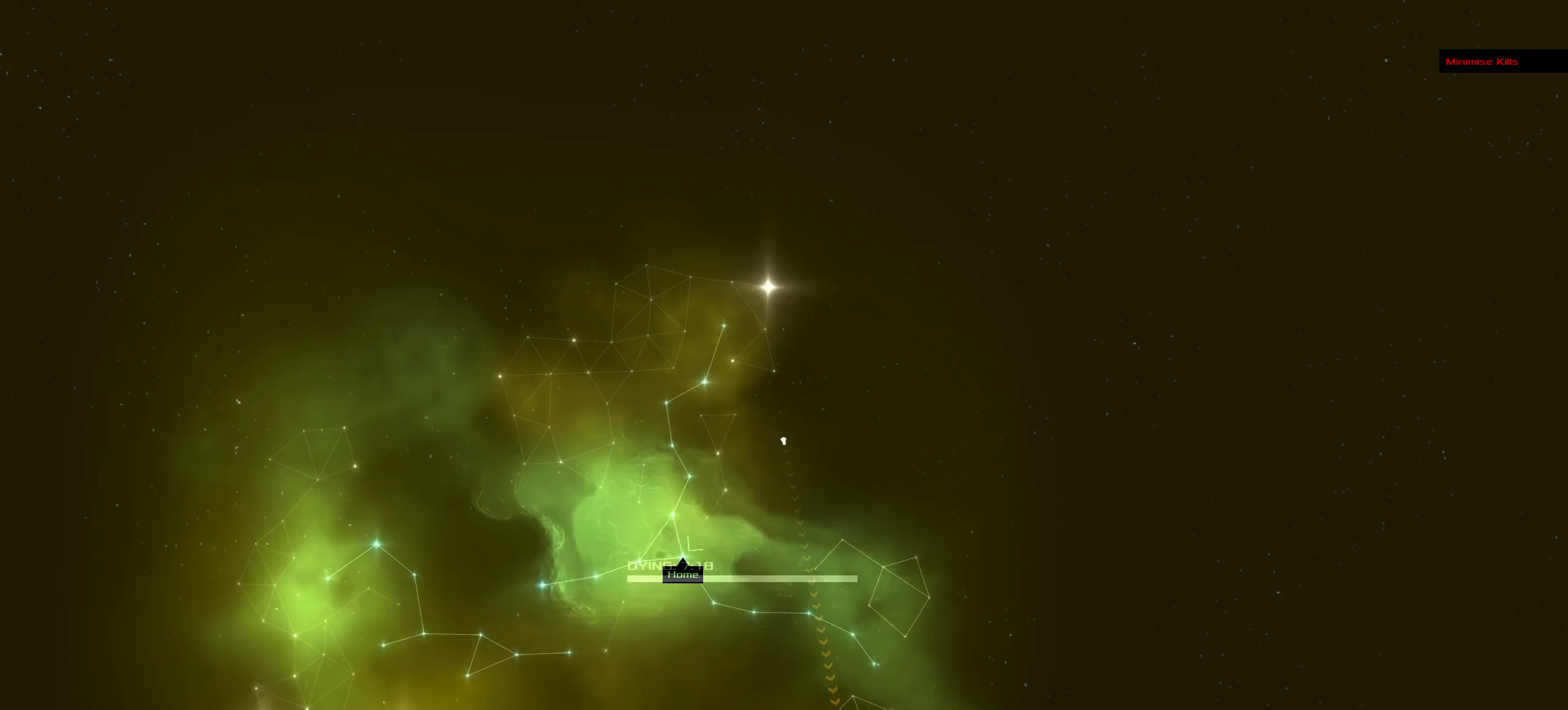
Gameplay with keyboard and mouse; each line is a JSON object with the keys and mouse buttons held at the frame after it. "events" lists presses ("down") and releases ("up") of ".", "/", "0", "1", "2", "3", "4", "5", "6", "7", "8", "9", "a", "alt_l", "alt_r", "b", "backslash", "backspace", "c", "caps_lock", "comma", "ctrl_l", "ctrl_r", "d", "down", "e", "equals", "f", "g", "h", "i", "j", "k", "l", "lbracket", "left", "m", "minus", "n", "o", "p", "q", "quote", "r", "rbracket", "return", "right", "s", "semicolon", "shift_l", "shift_r", "space", "super", "t", "tab", "tilde", "u", "up", "v", "w", "x", "y", "z", "mouse_left", "mouse_wheel" and "mouse_right" between this image and that frame as [ms after this image, input, new state], when the widget could be followed in between. "mouse_left", "mouse_wheel", "mouse_right" = the "left", "wheel", "right" buttons of the "mouse" list. No other keys are recorded. "wheel" means that the mouse wheel is clicked or scrolled. Not read: mouse_move.
{"keys": ["f"], "mouse": ["left"], "events": [[300, "ctrl_l", "up"], [500, "f", "down"]]}
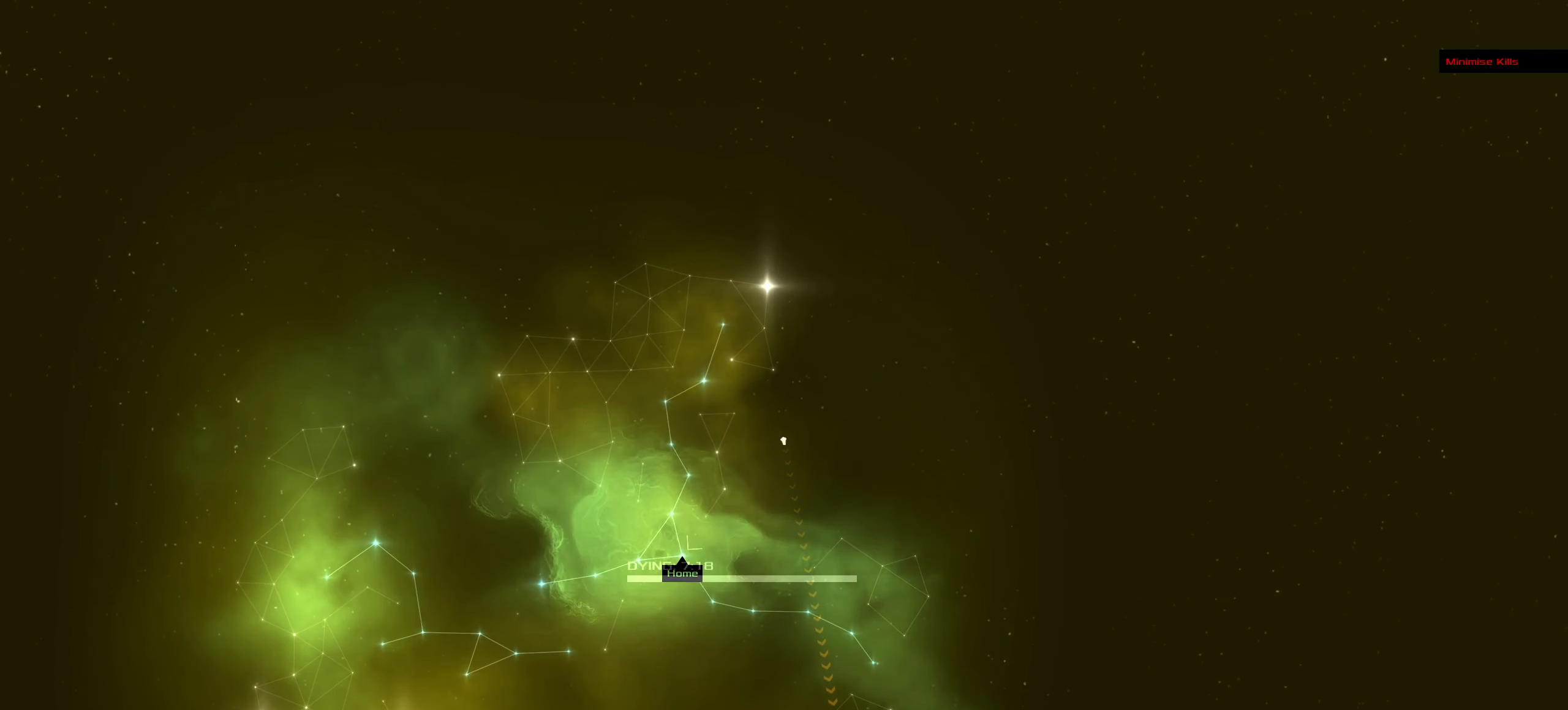
{"keys": ["f"], "mouse": ["left"], "events": []}
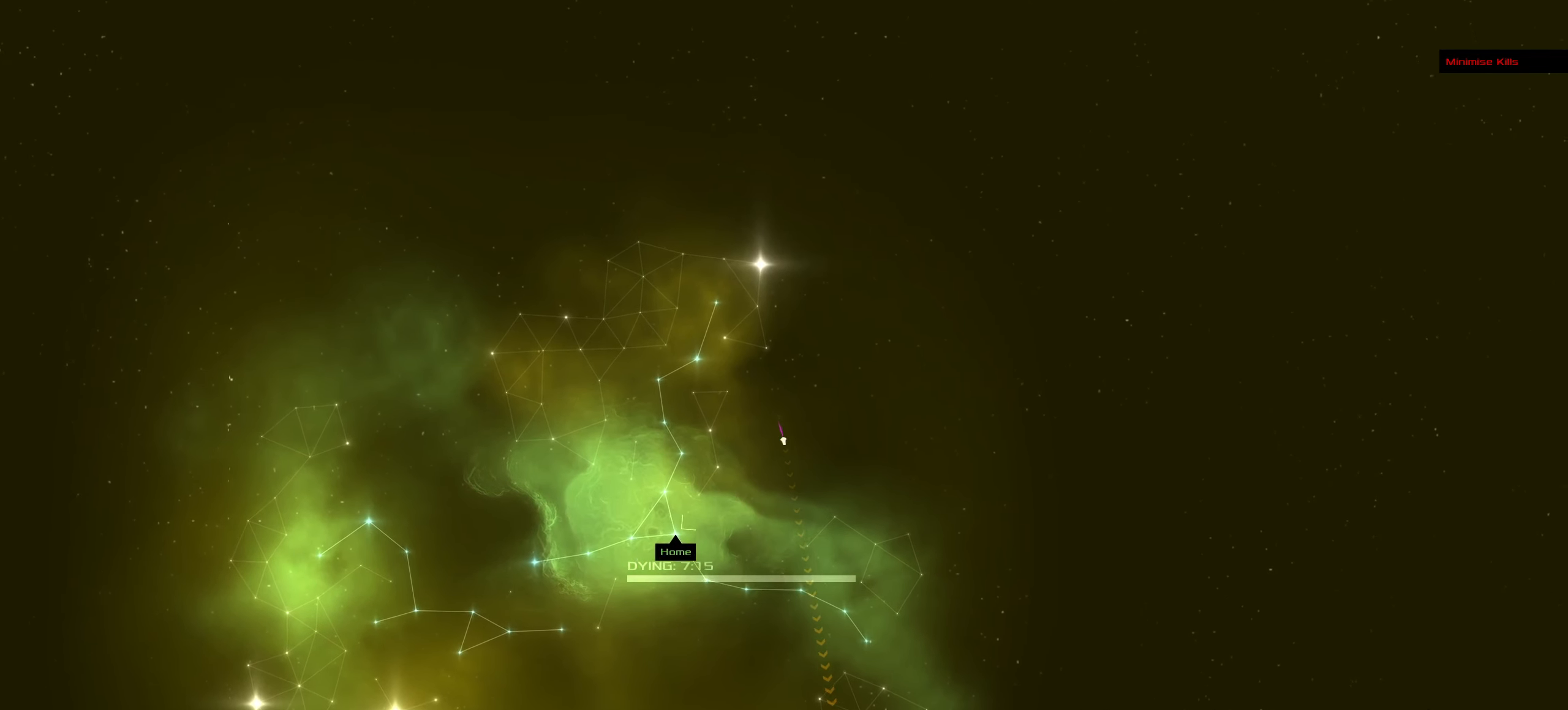
{"keys": ["f"], "mouse": ["left"], "events": []}
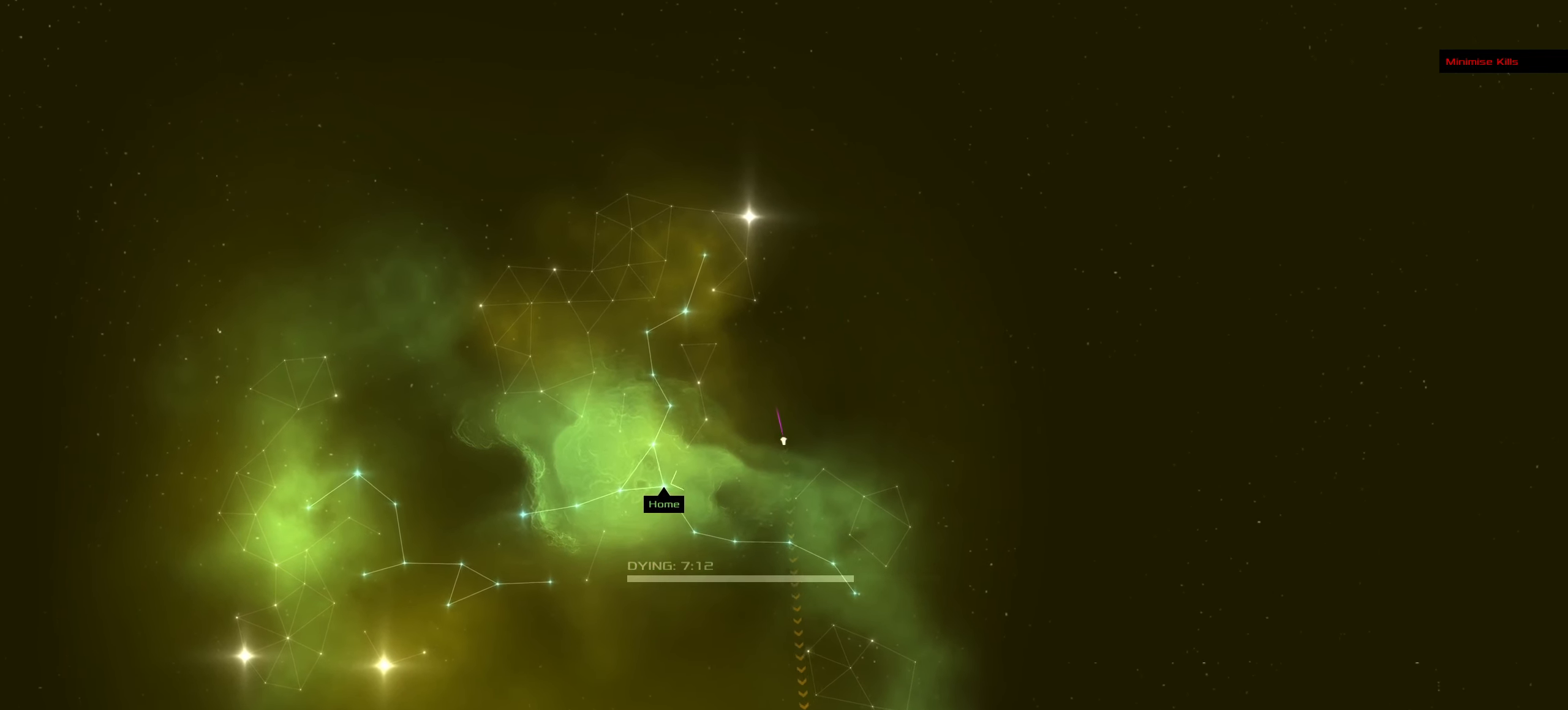
{"keys": [], "mouse": ["left"], "events": [[350, "space", "down"], [450, "space", "up"], [500, "f", "up"]]}
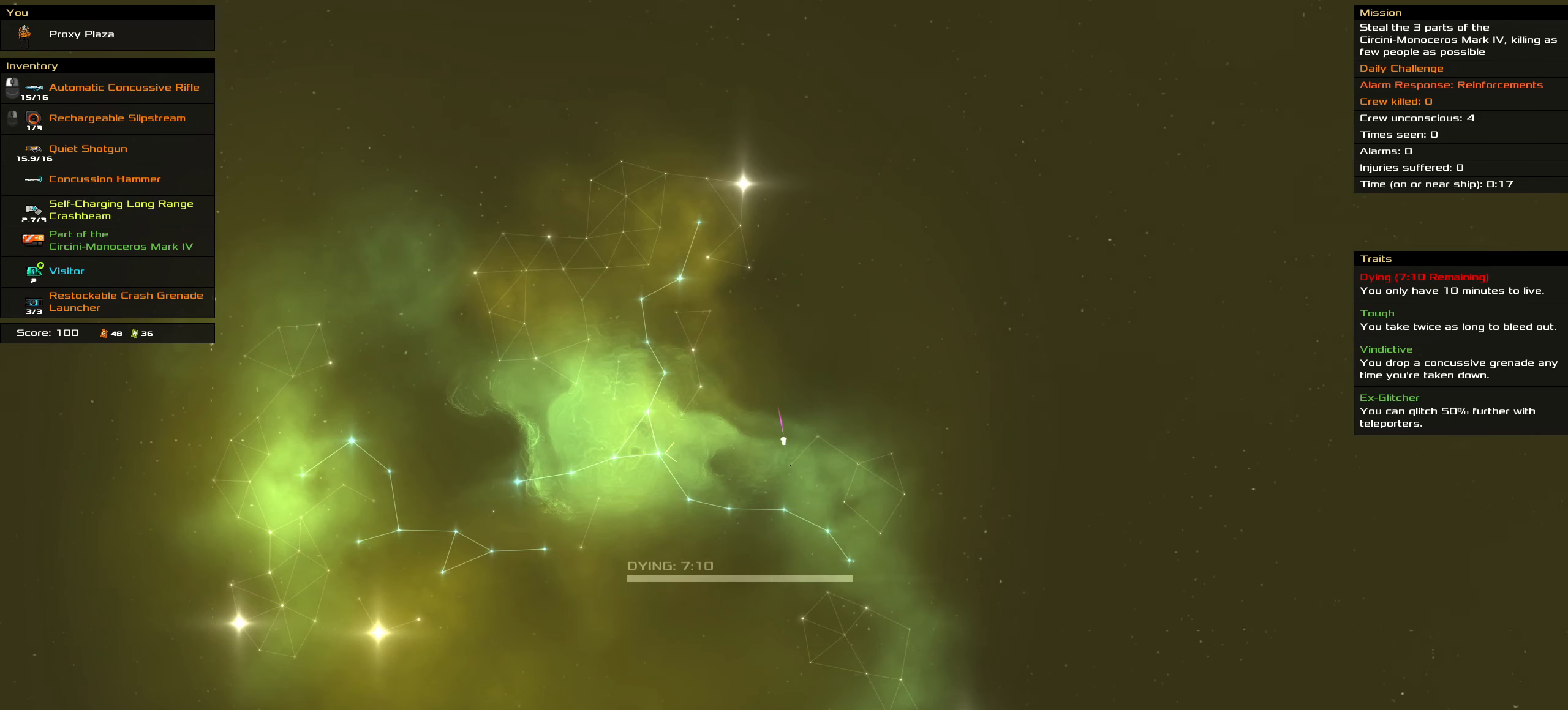
{"keys": [], "mouse": ["left"], "events": []}
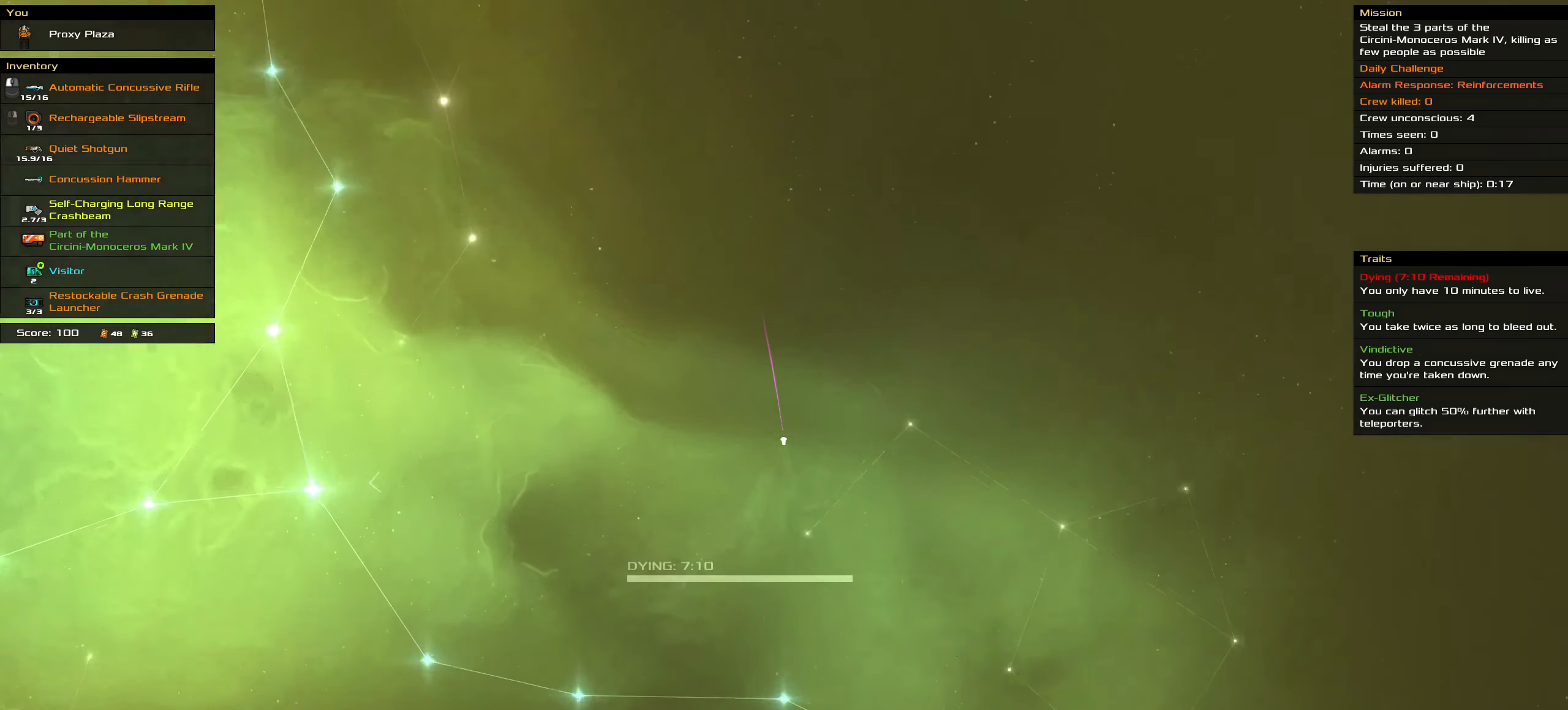
{"keys": [], "mouse": ["left"], "events": [[250, "space", "down"], [333, "space", "up"]]}
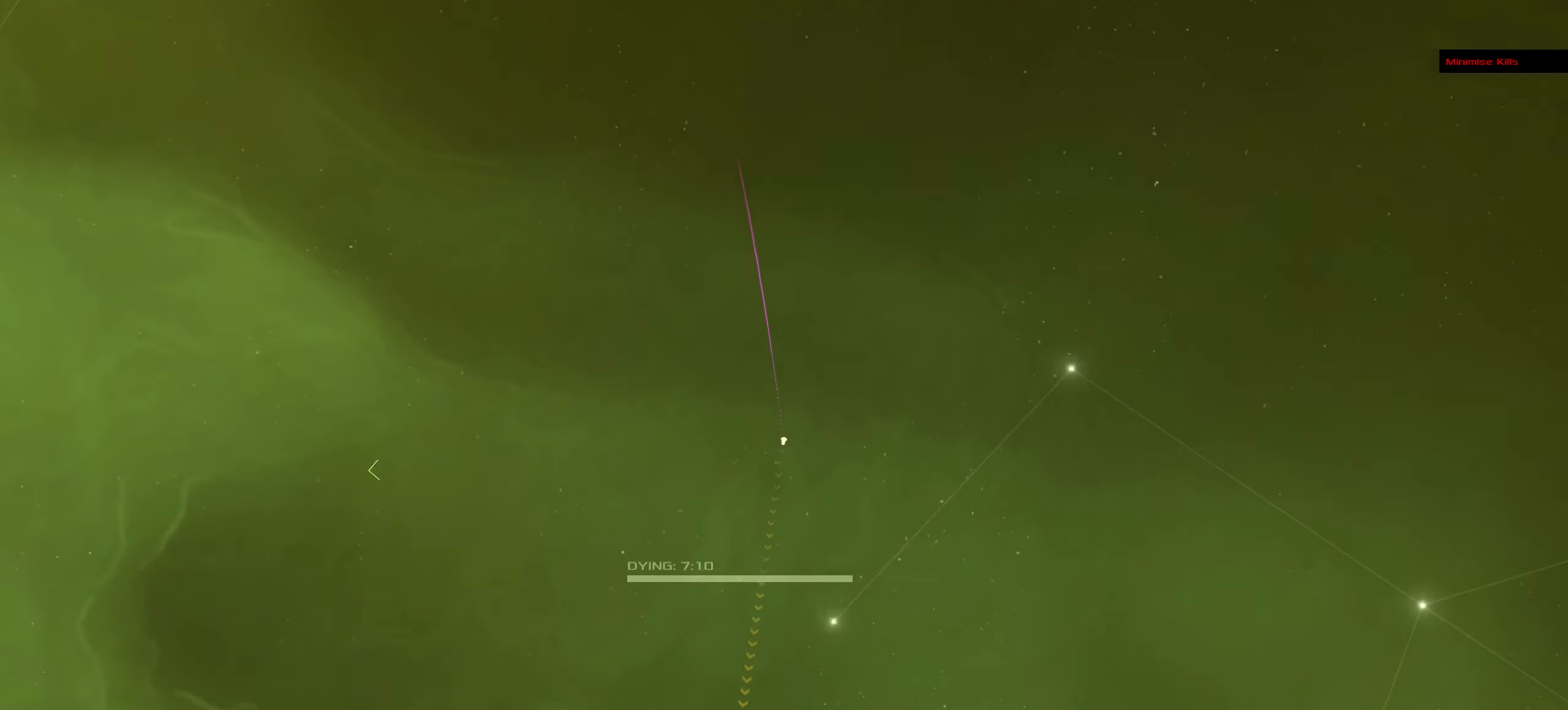
{"keys": [], "mouse": ["left"], "events": []}
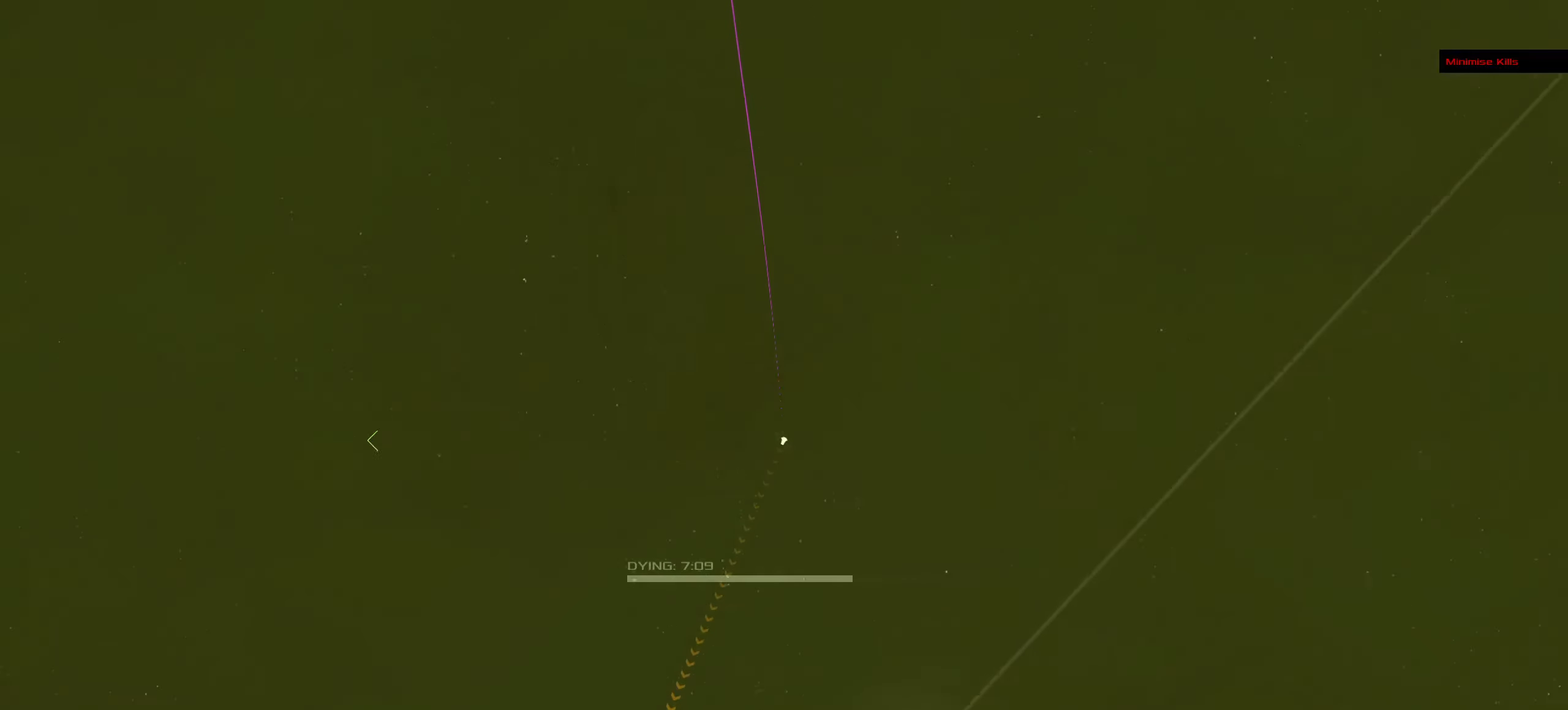
{"keys": [], "mouse": ["left"], "events": []}
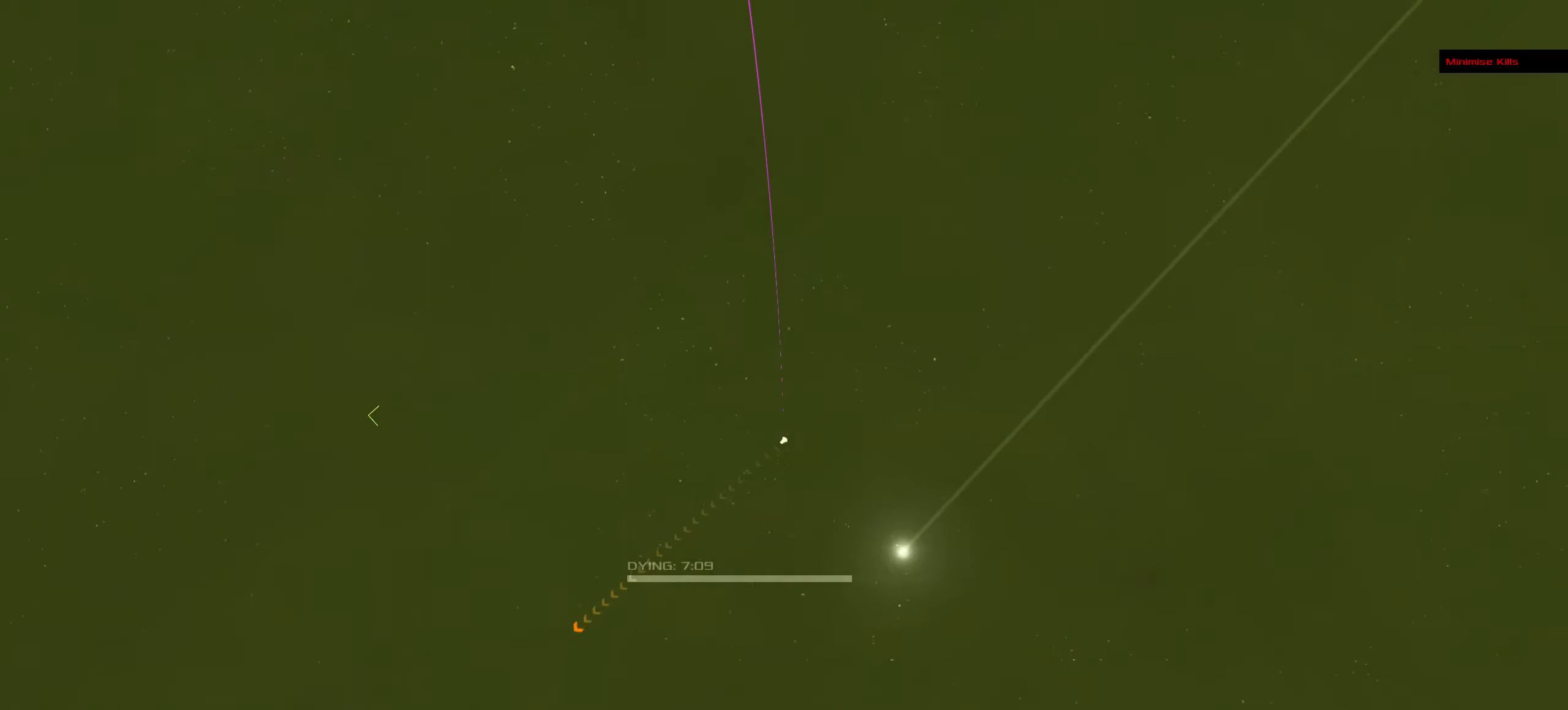
{"keys": [], "mouse": ["left"], "events": []}
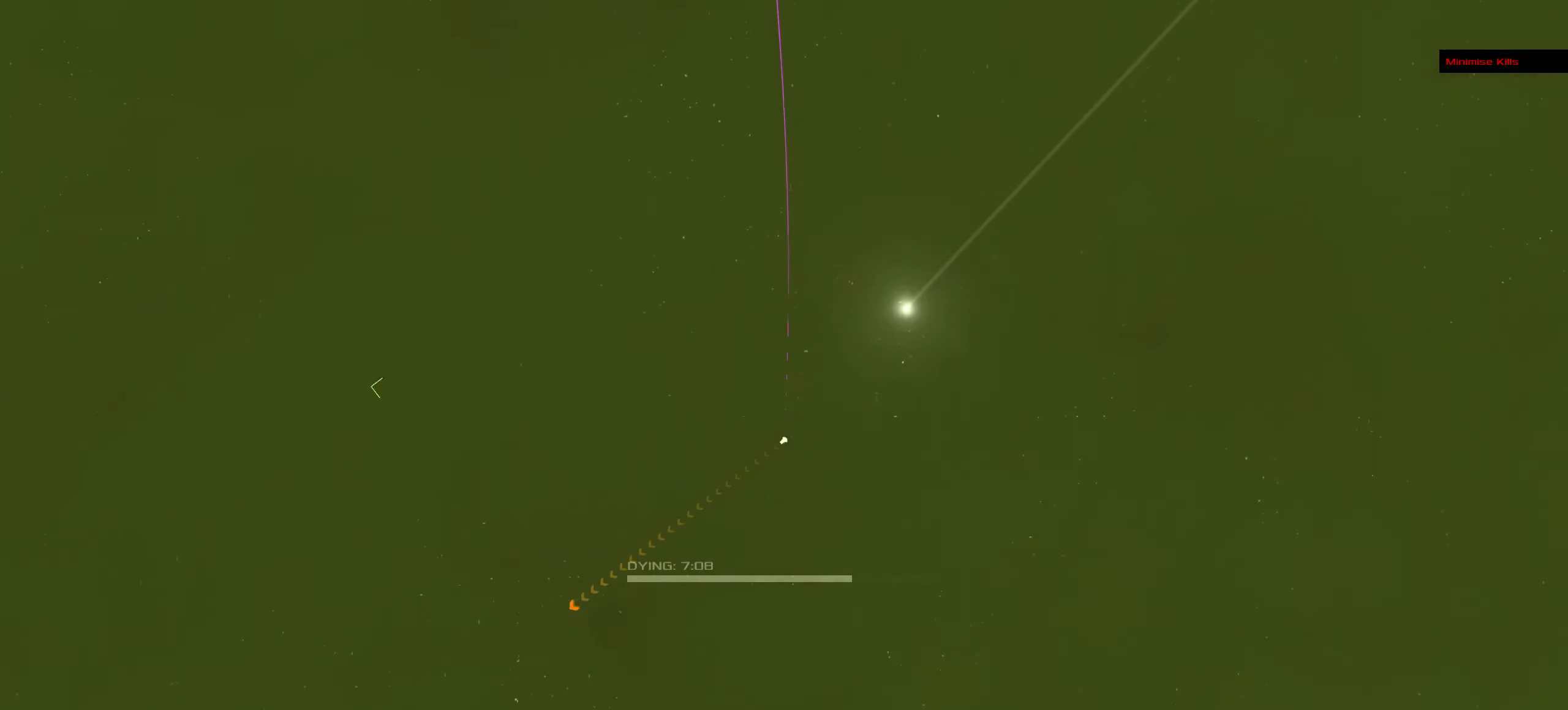
{"keys": [], "mouse": ["right"], "events": [[366, "mouse_left", "up"], [500, "mouse_right", "down"]]}
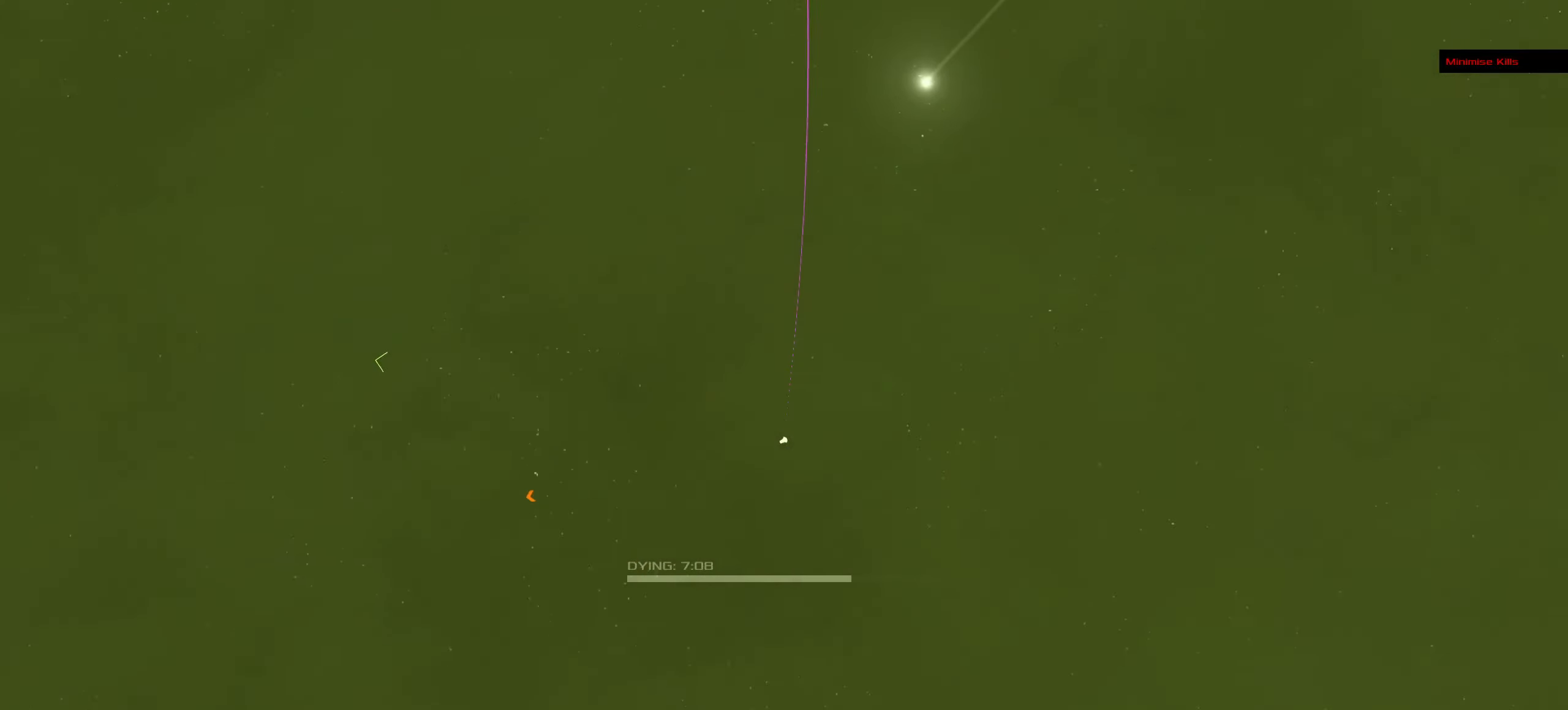
{"keys": [], "mouse": [], "events": [[100, "mouse_right", "up"]]}
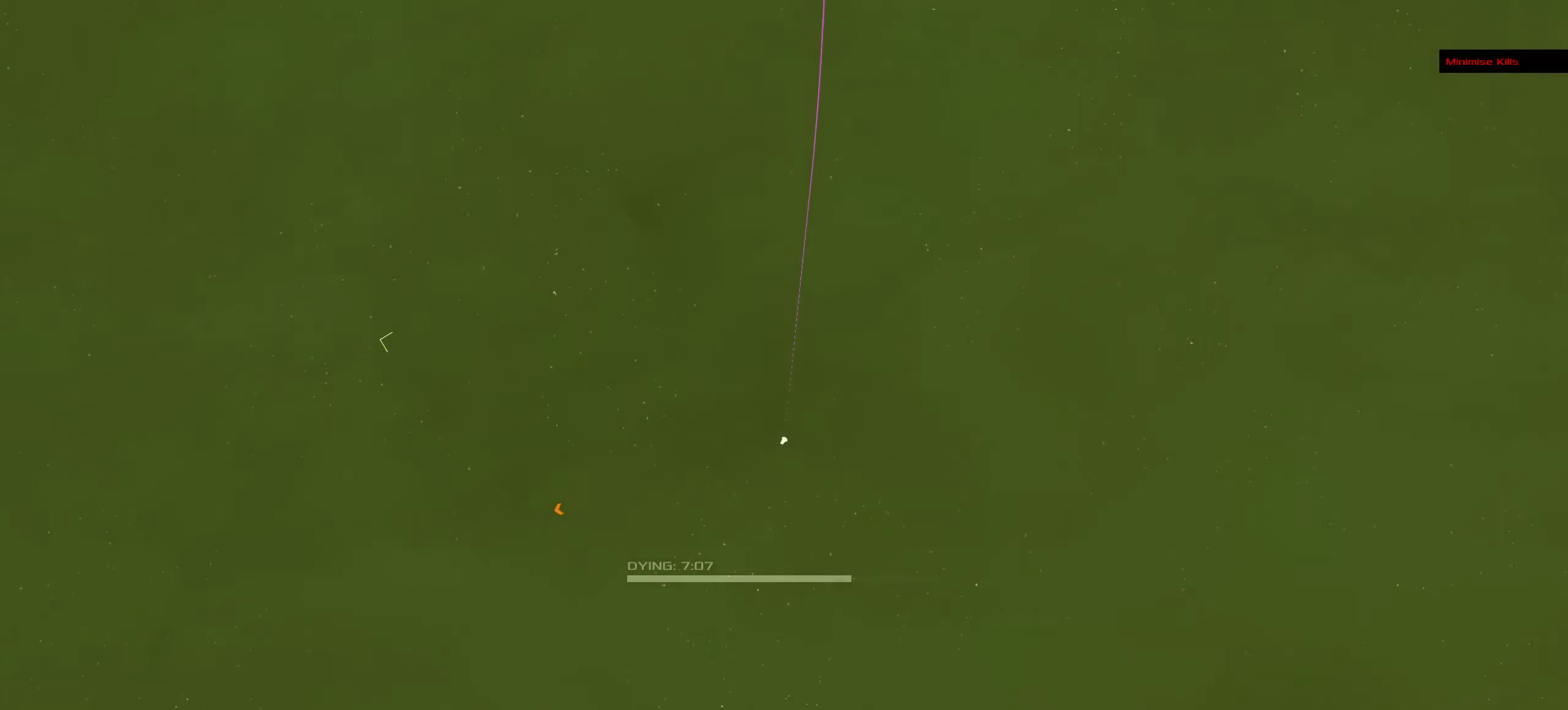
{"keys": [], "mouse": [], "events": [[250, "space", "down"], [383, "space", "up"]]}
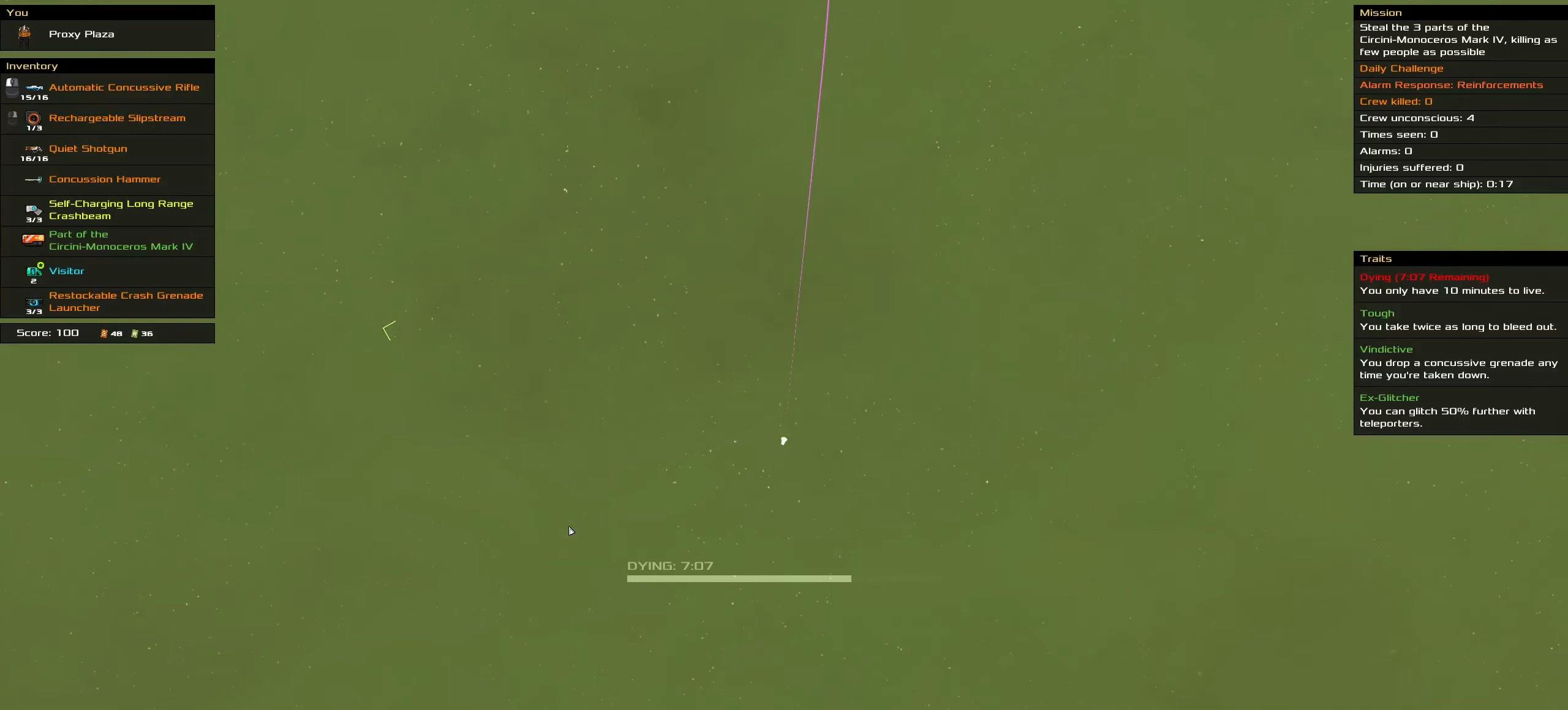
{"keys": [], "mouse": [], "events": []}
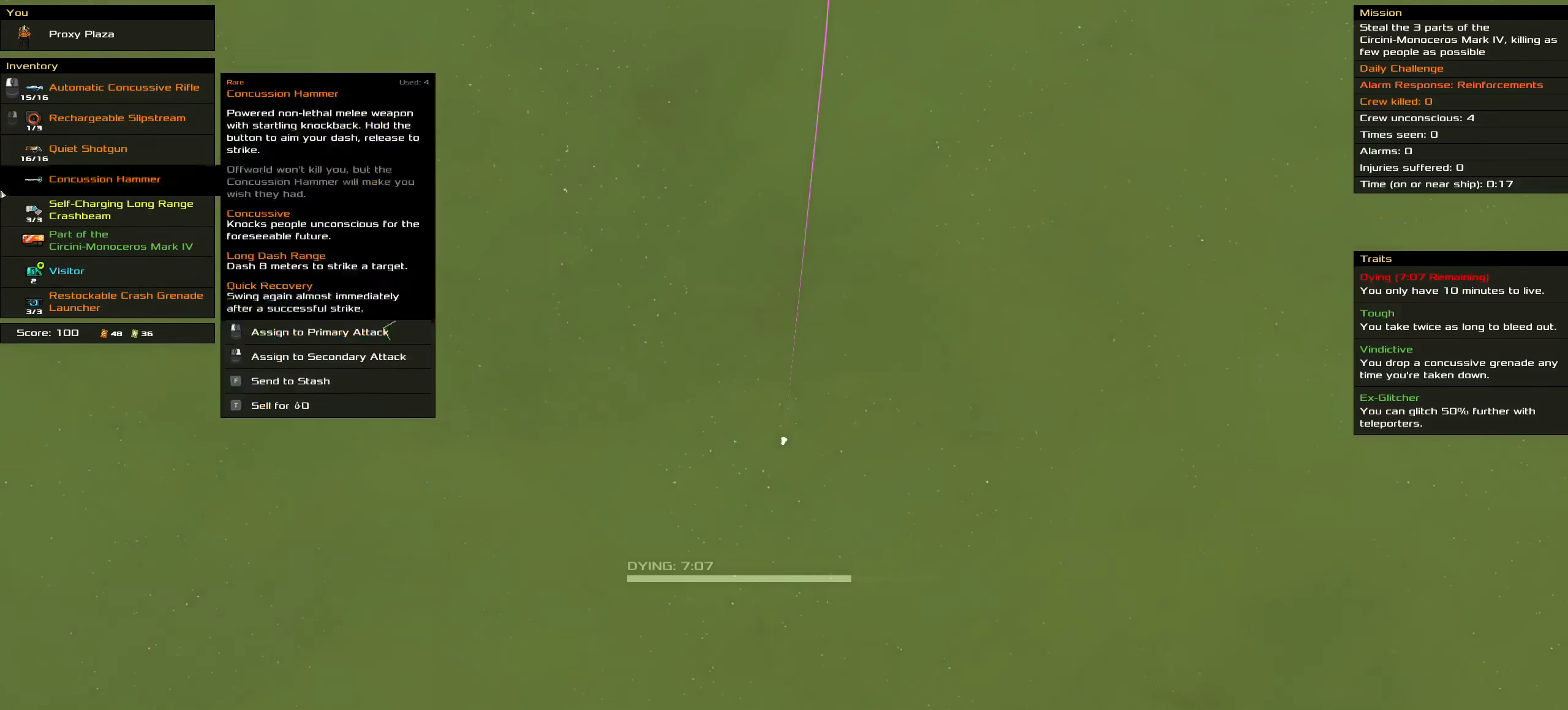
{"keys": [], "mouse": ["left"], "events": [[316, "mouse_left", "down"], [316, "space", "down"], [466, "space", "up"]]}
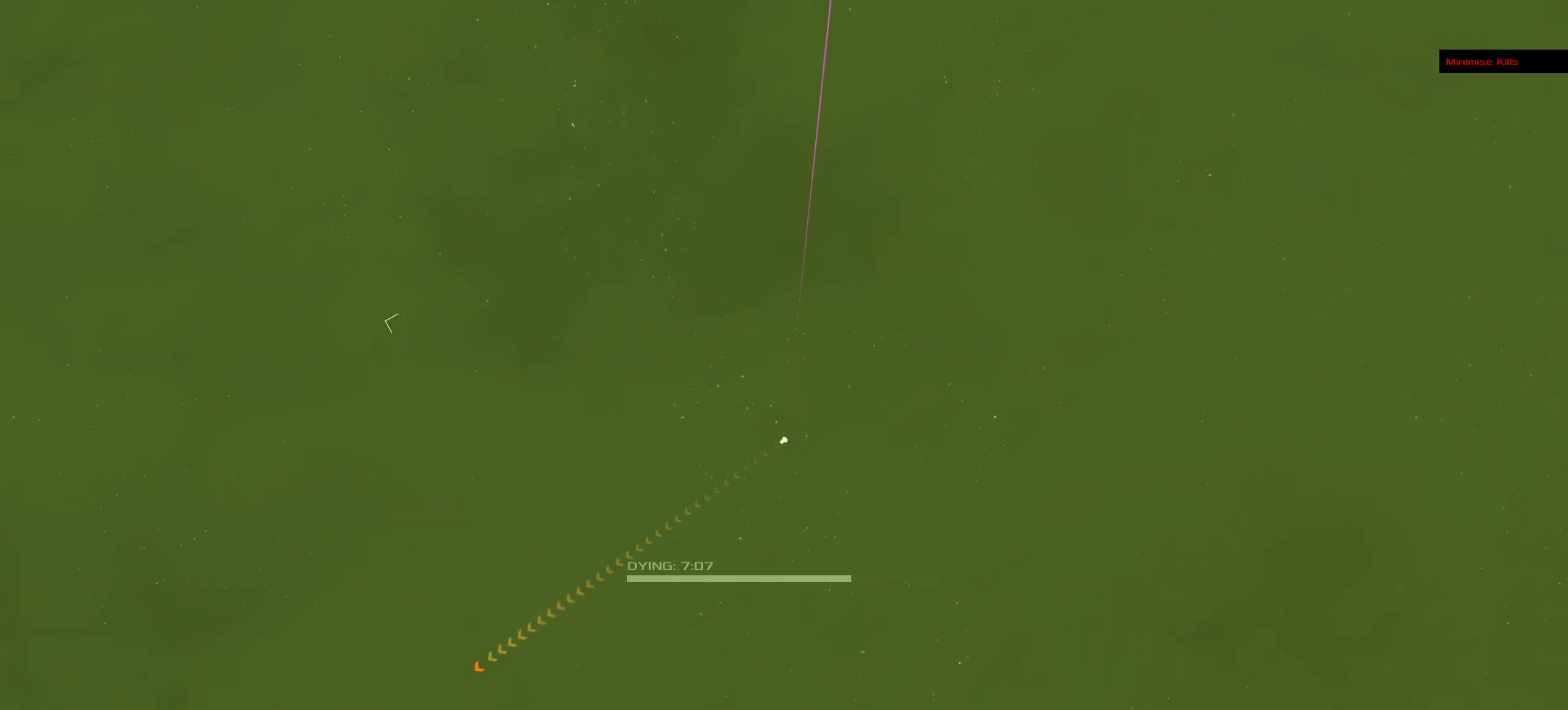
{"keys": [], "mouse": ["left"], "events": []}
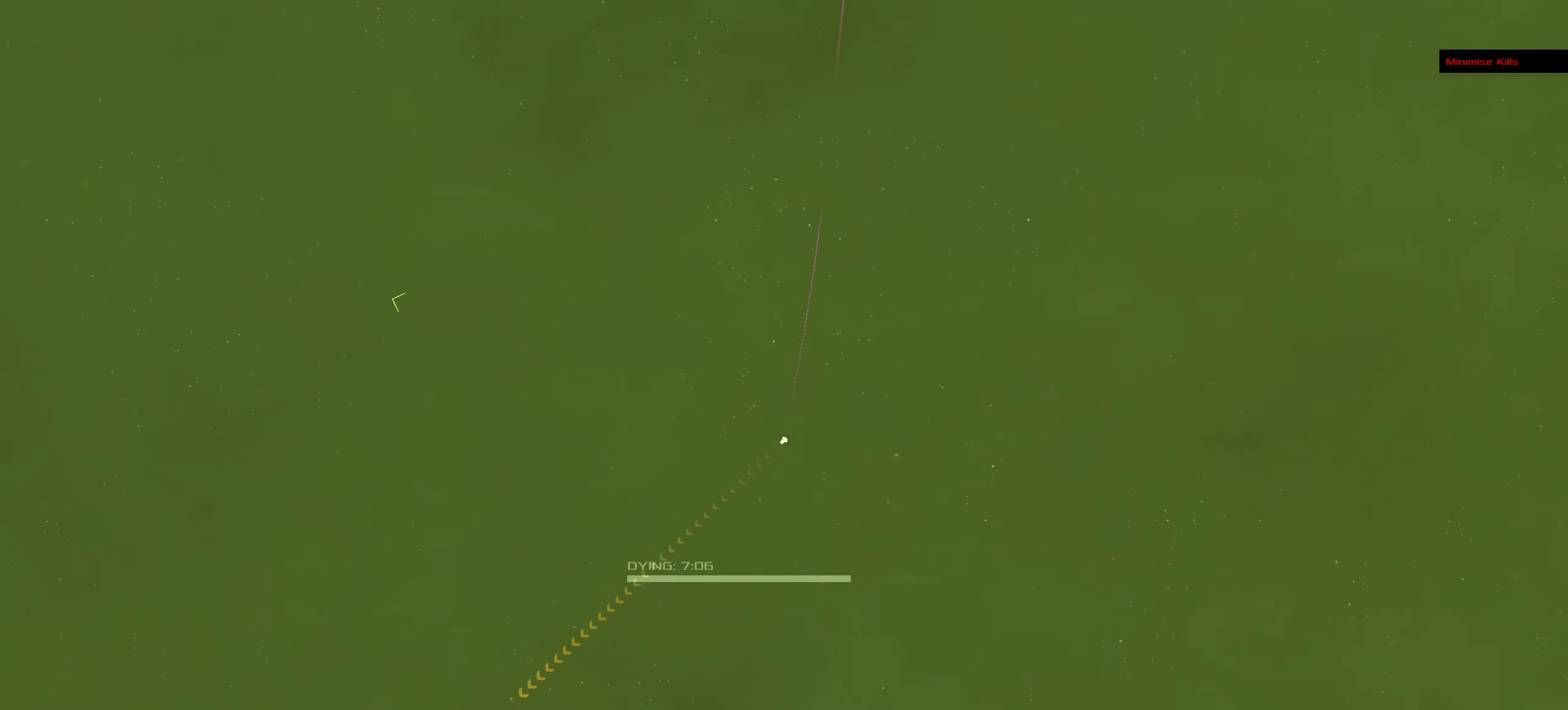
{"keys": [], "mouse": [], "events": [[116, "mouse_left", "up"]]}
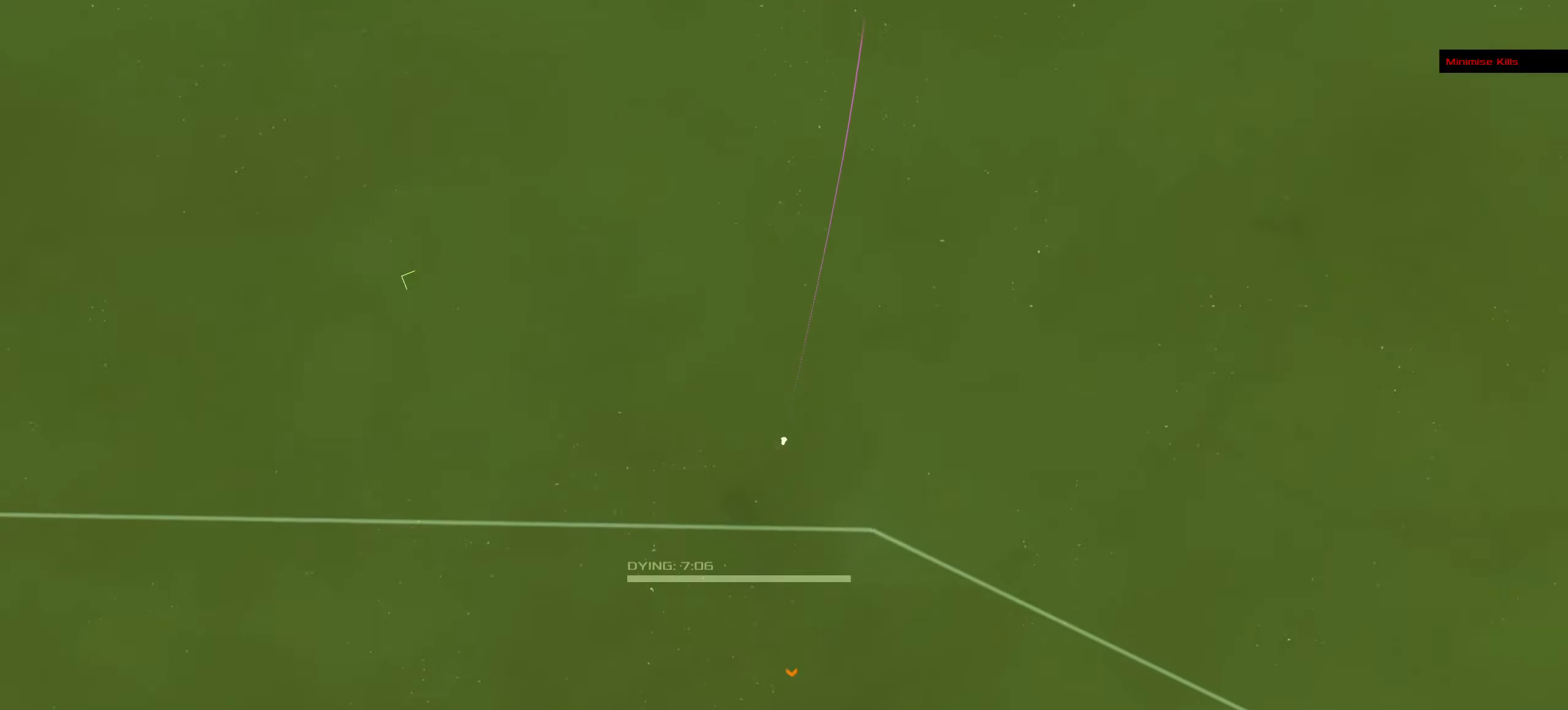
{"keys": [], "mouse": [], "events": [[83, "mouse_wheel", "down"], [250, "mouse_wheel", "up"]]}
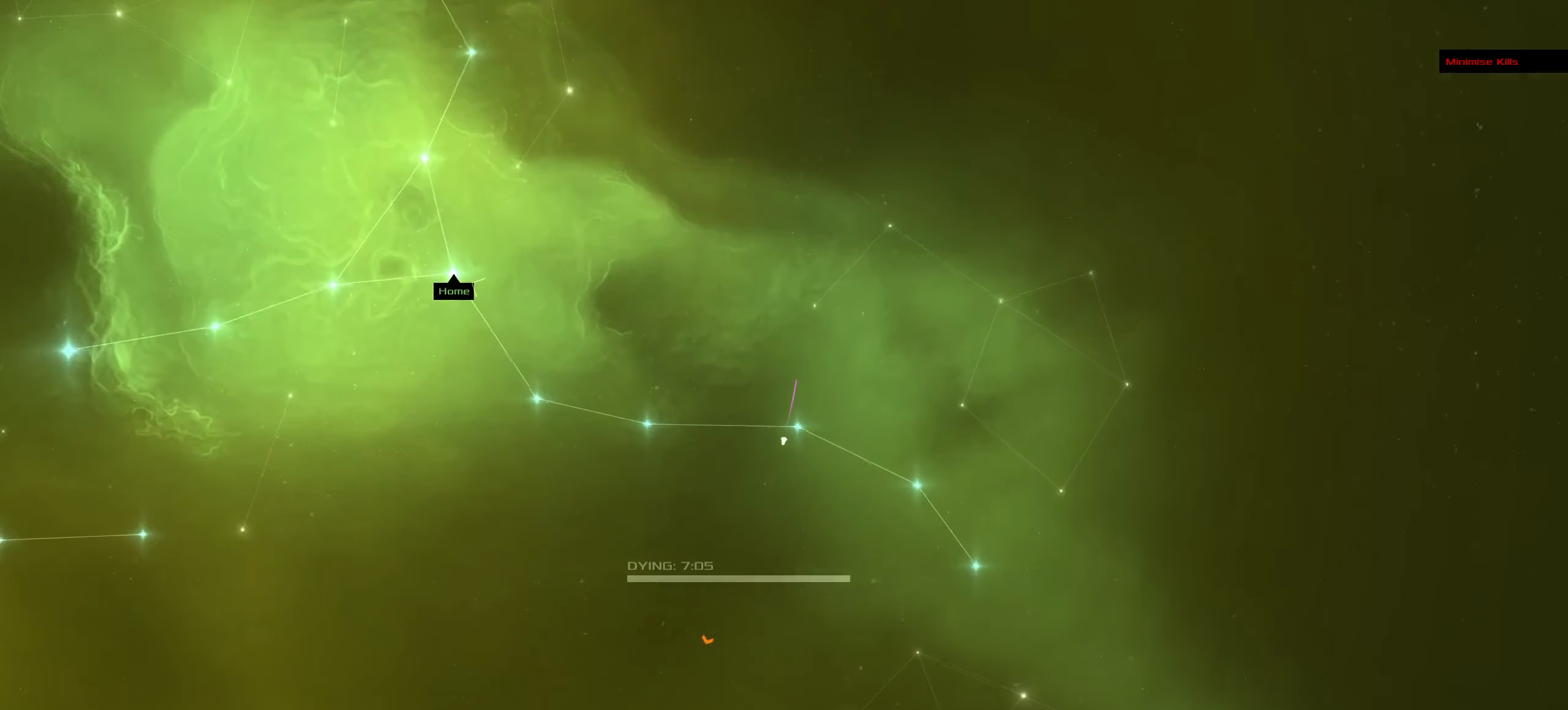
{"keys": [], "mouse": ["right"], "events": [[283, "mouse_right", "down"]]}
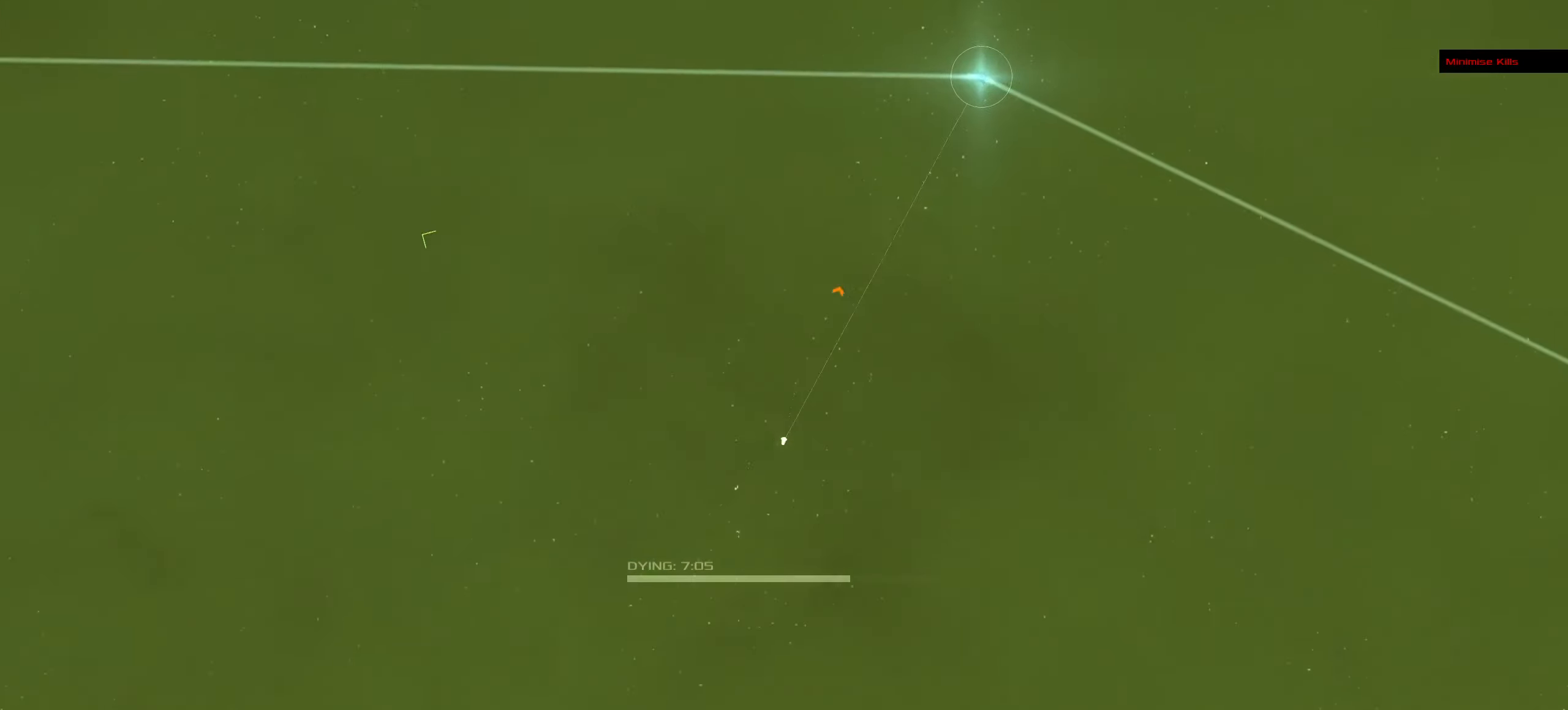
{"keys": ["f"], "mouse": ["left"], "events": [[350, "mouse_left", "down"], [350, "mouse_right", "up"], [400, "f", "down"]]}
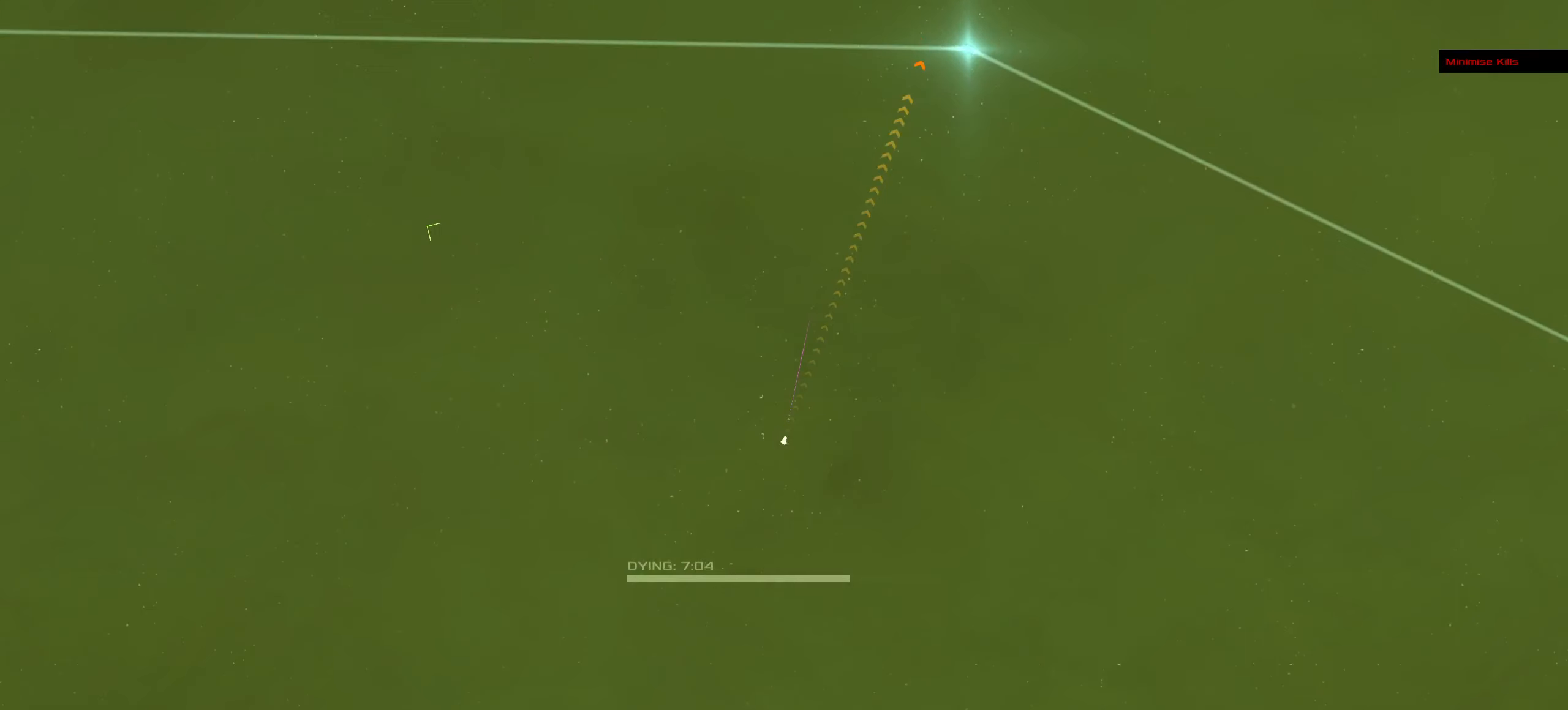
{"keys": [], "mouse": ["left"], "events": [[267, "f", "up"]]}
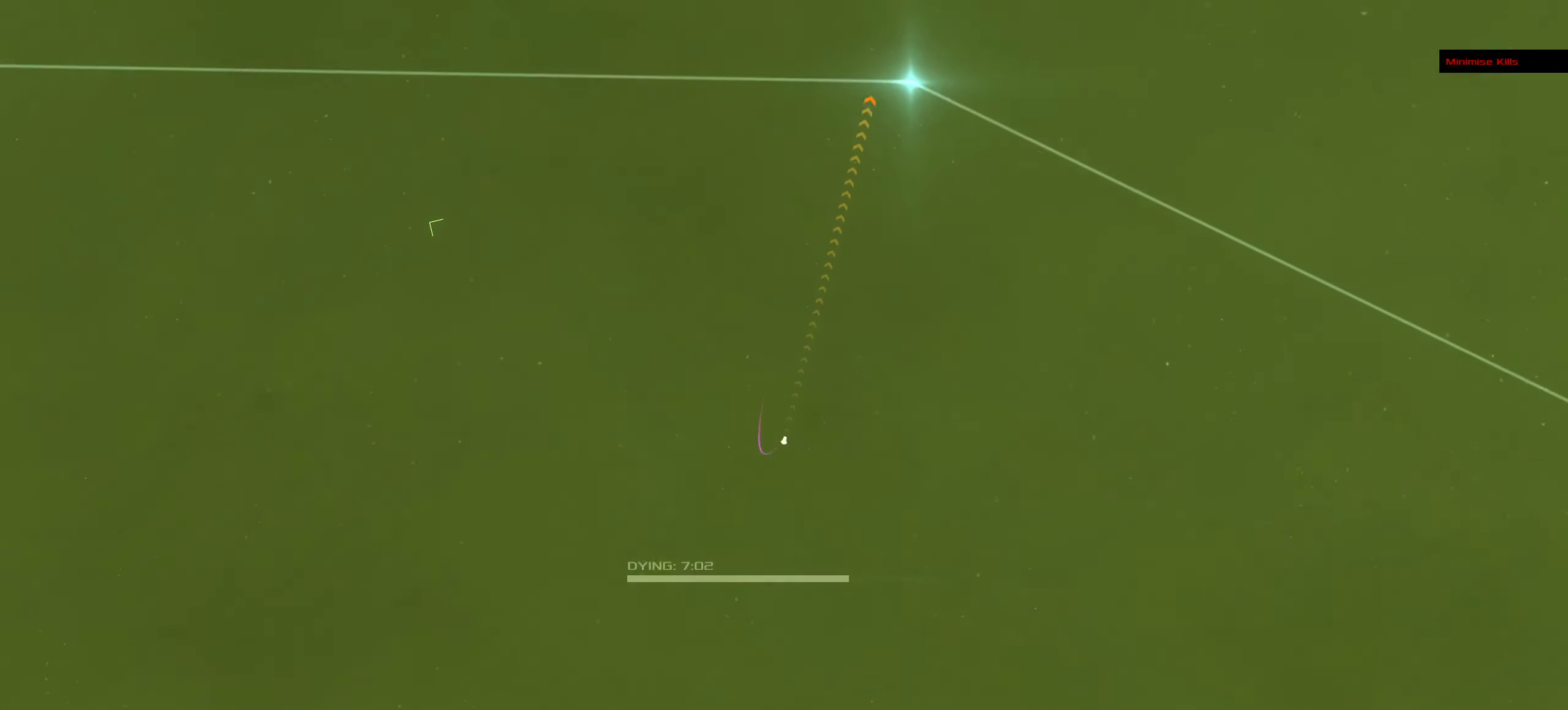
{"keys": [], "mouse": ["left"], "events": [[17, "f", "down"], [167, "f", "up"]]}
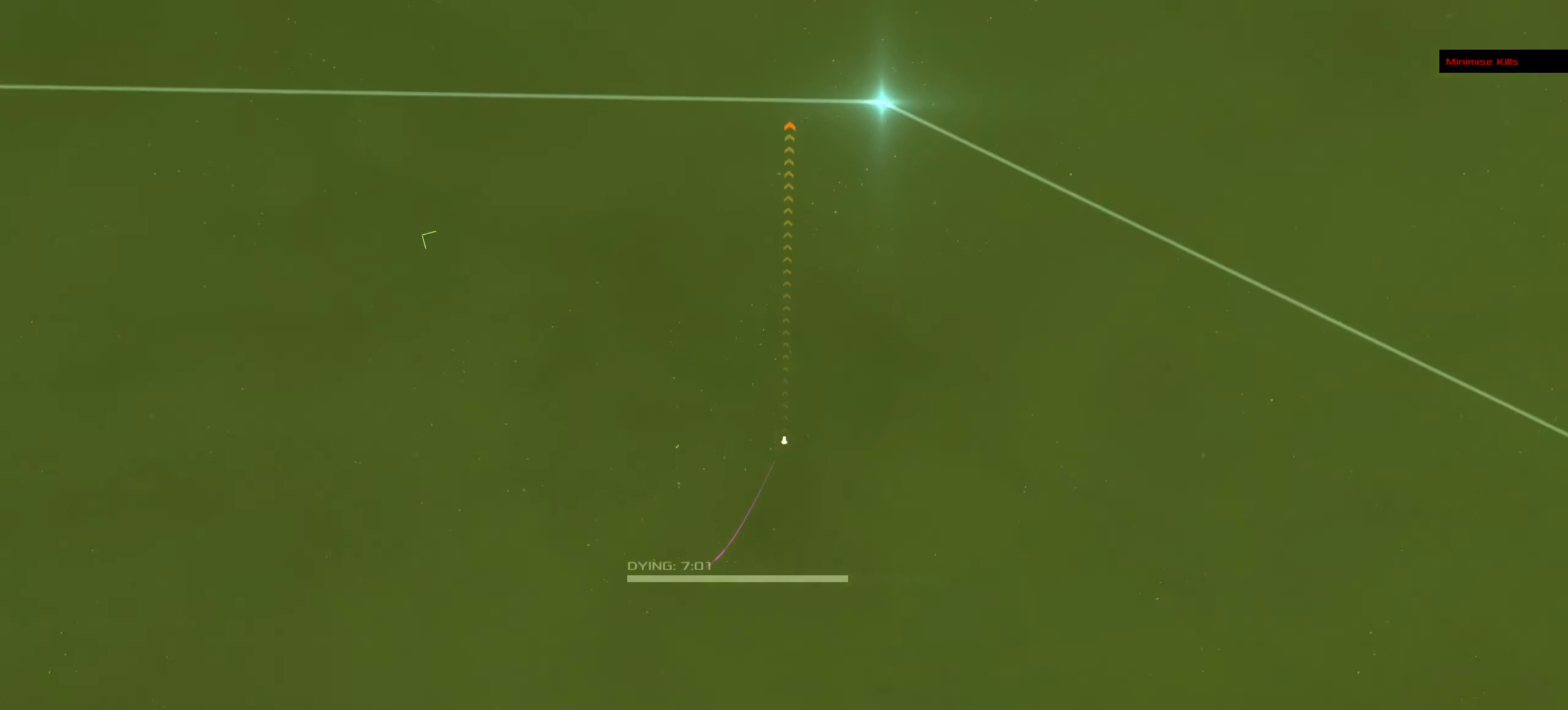
{"keys": [], "mouse": ["left"], "events": []}
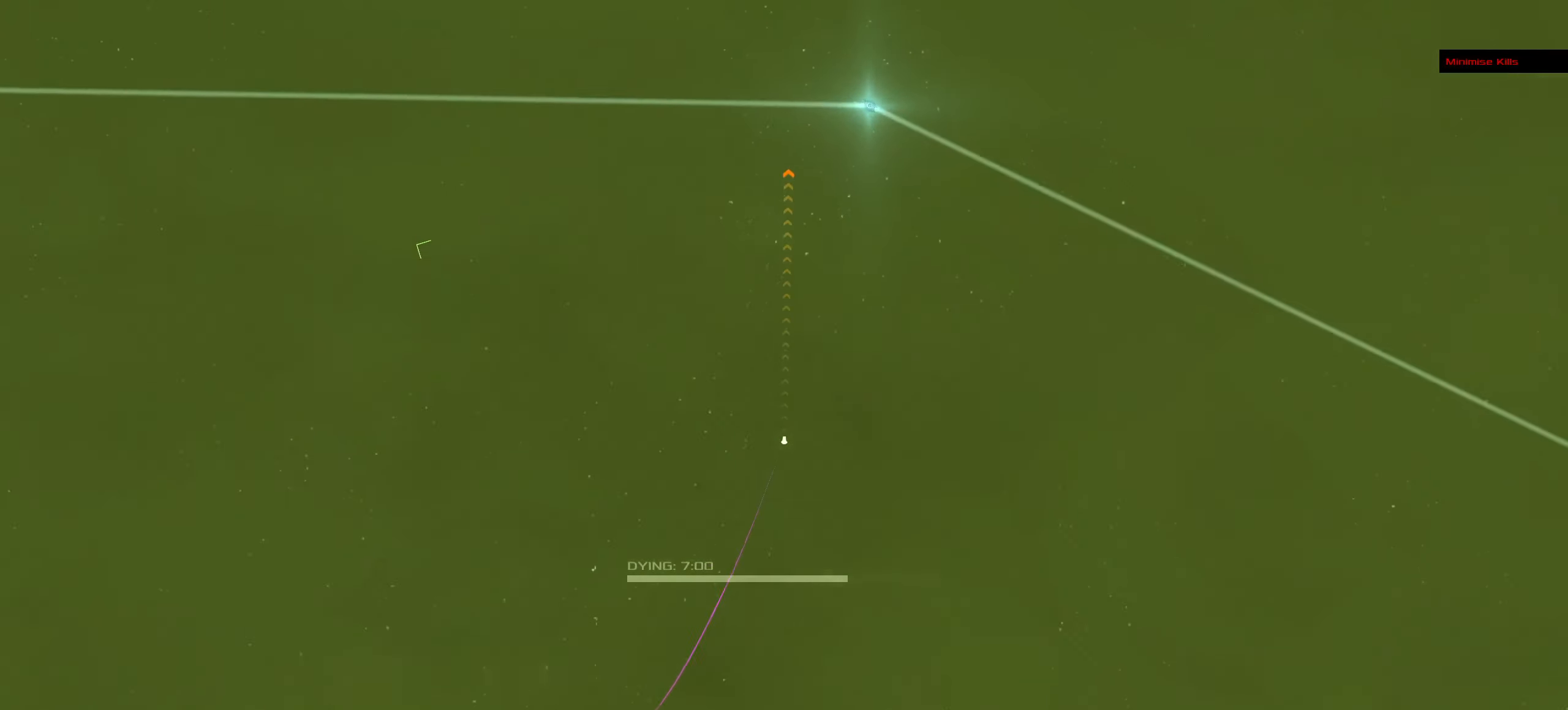
{"keys": [], "mouse": ["right"], "events": [[467, "mouse_left", "up"], [467, "mouse_right", "down"]]}
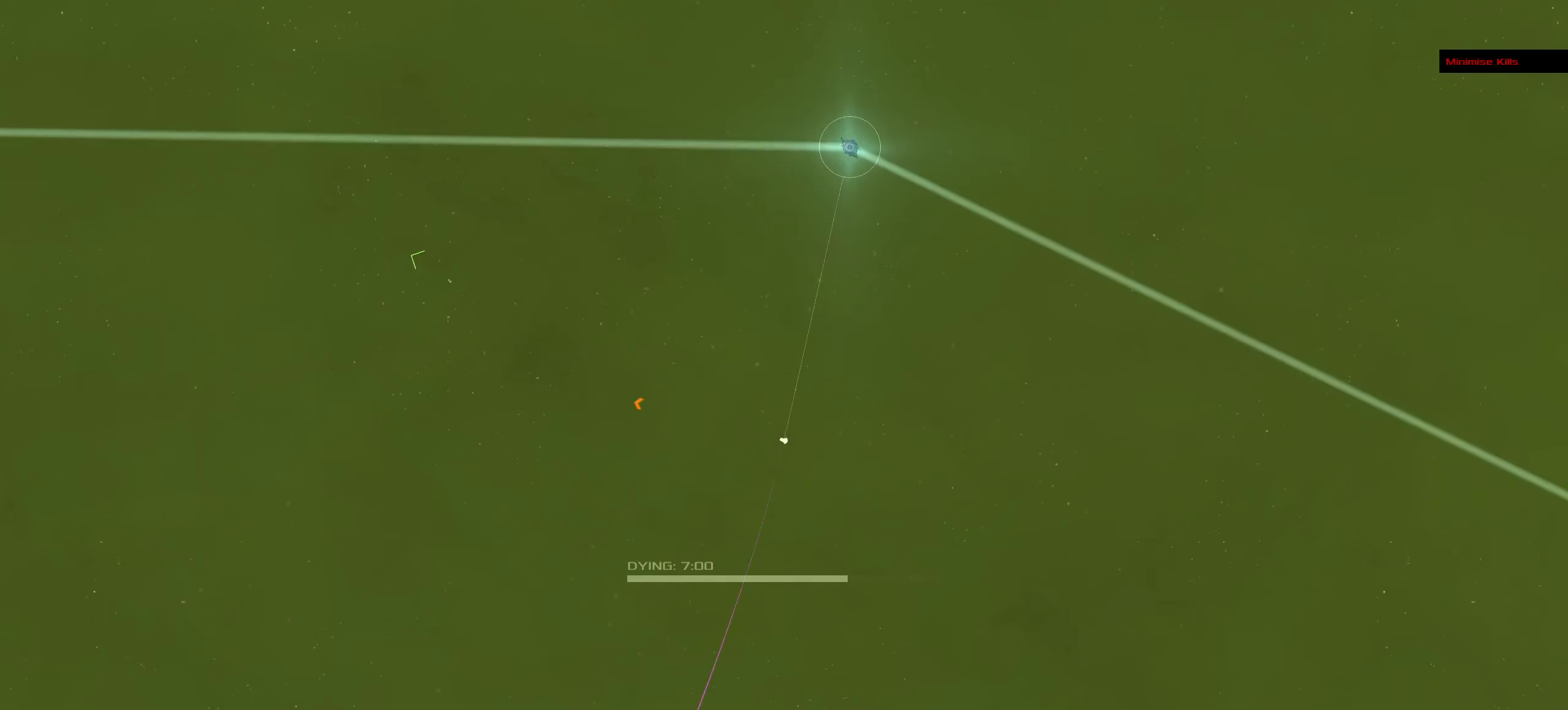
{"keys": [], "mouse": ["right"], "events": [[100, "mouse_right", "up"], [433, "mouse_right", "down"]]}
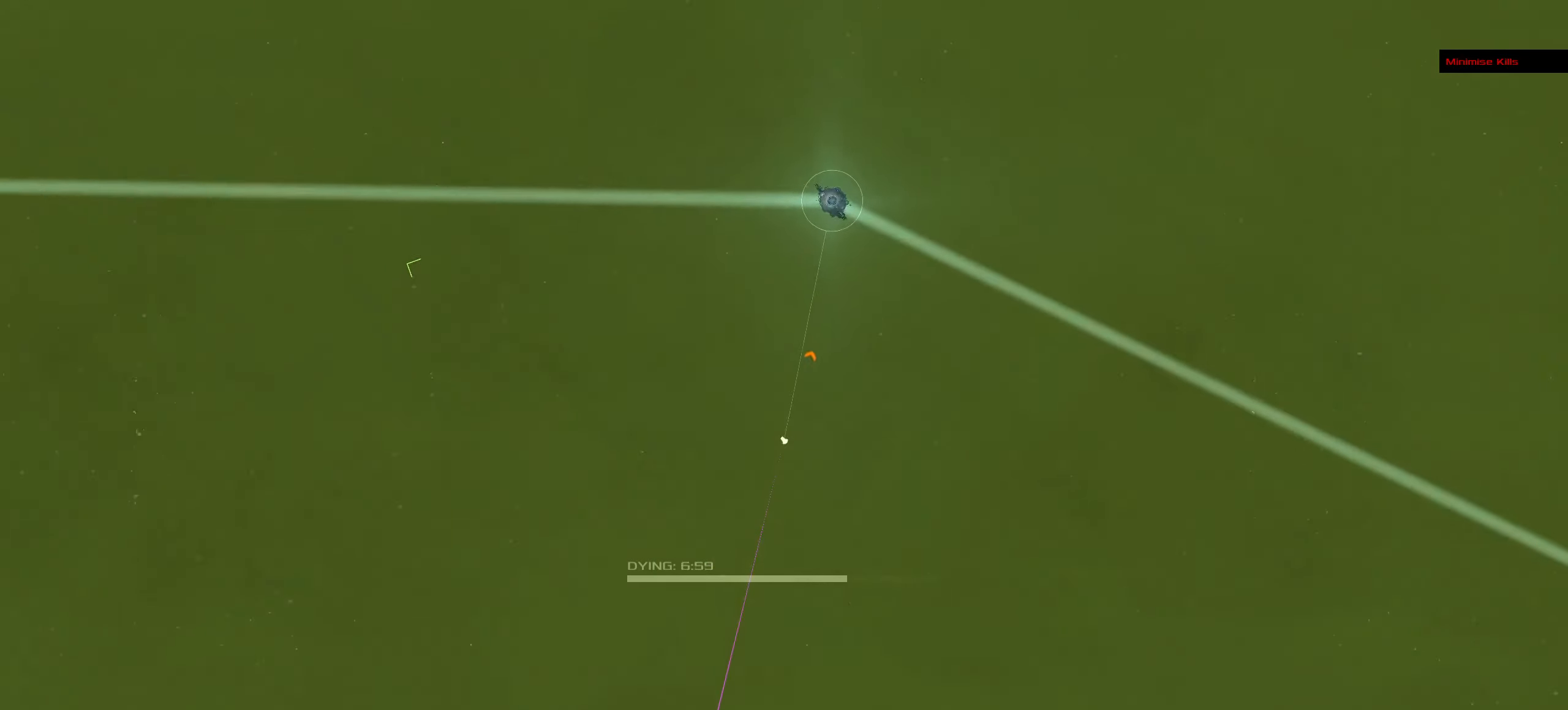
{"keys": [], "mouse": ["right"], "events": []}
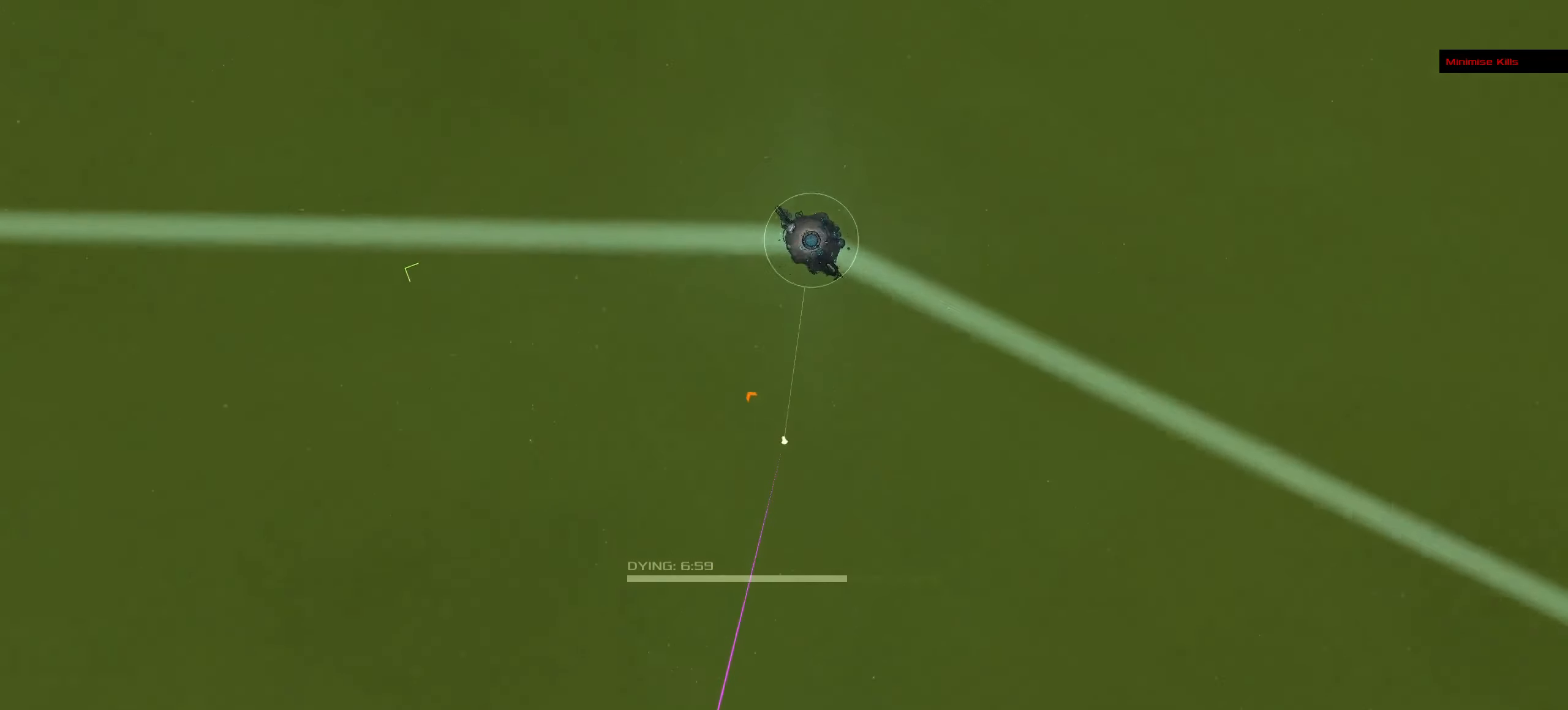
{"keys": [], "mouse": [], "events": [[83, "mouse_right", "up"], [133, "mouse_left", "down"], [400, "mouse_left", "up"]]}
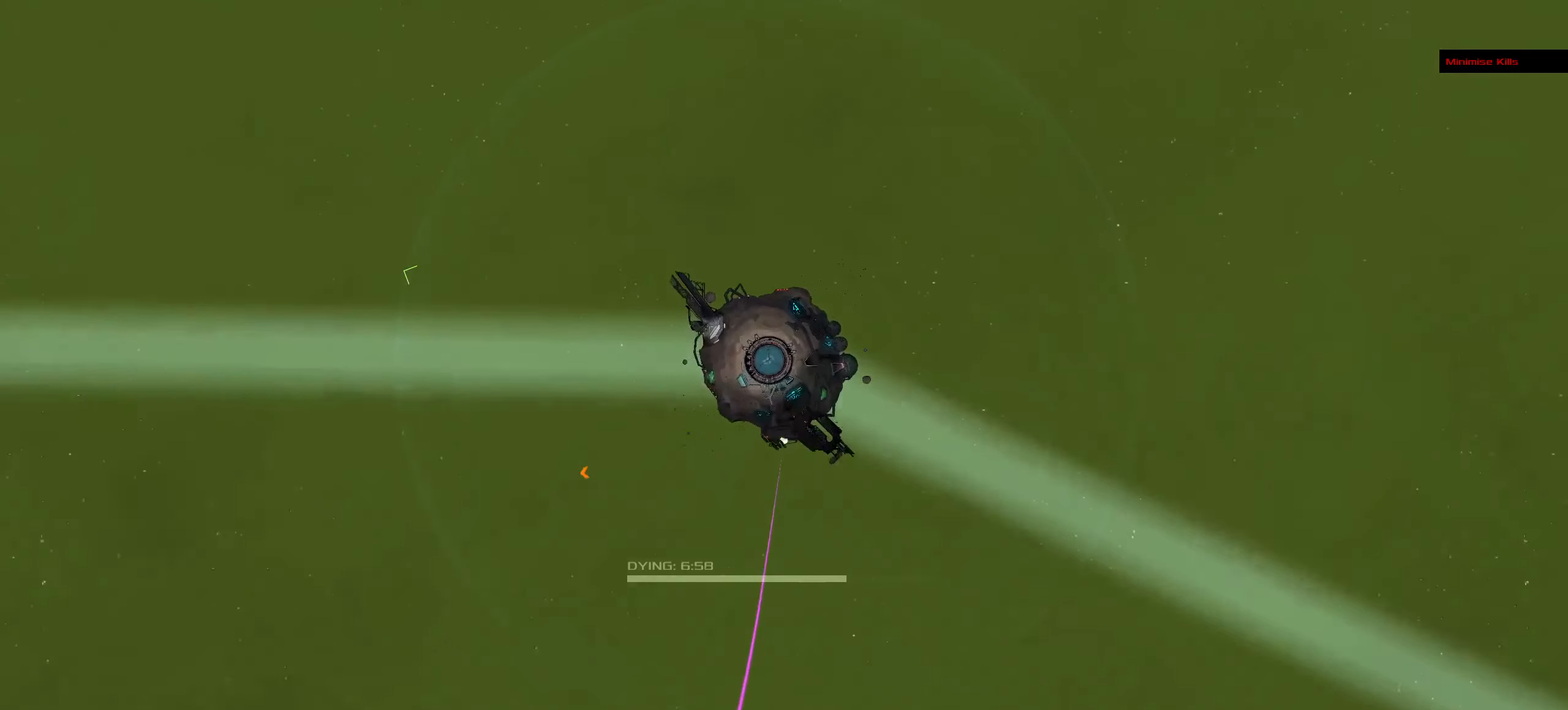
{"keys": [], "mouse": [], "events": []}
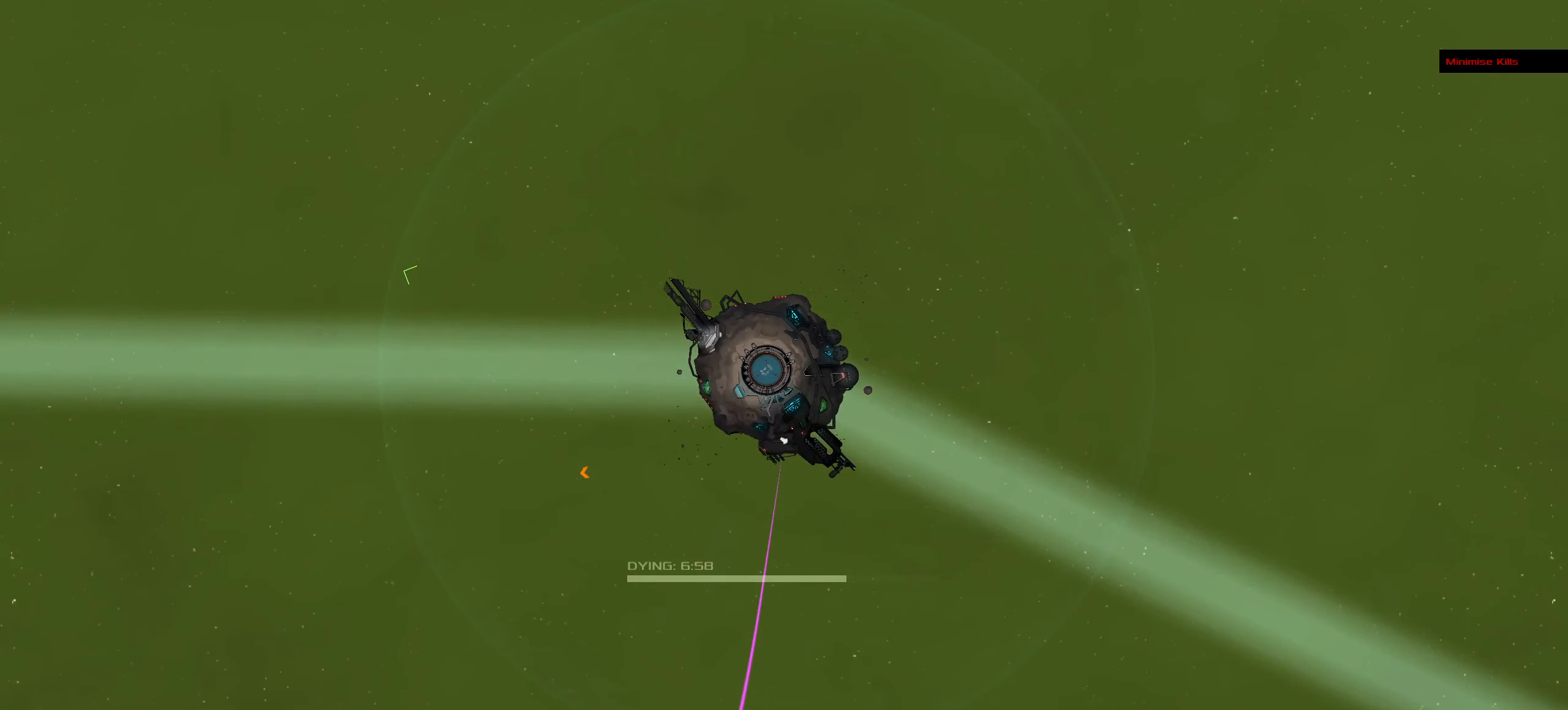
{"keys": [], "mouse": [], "events": []}